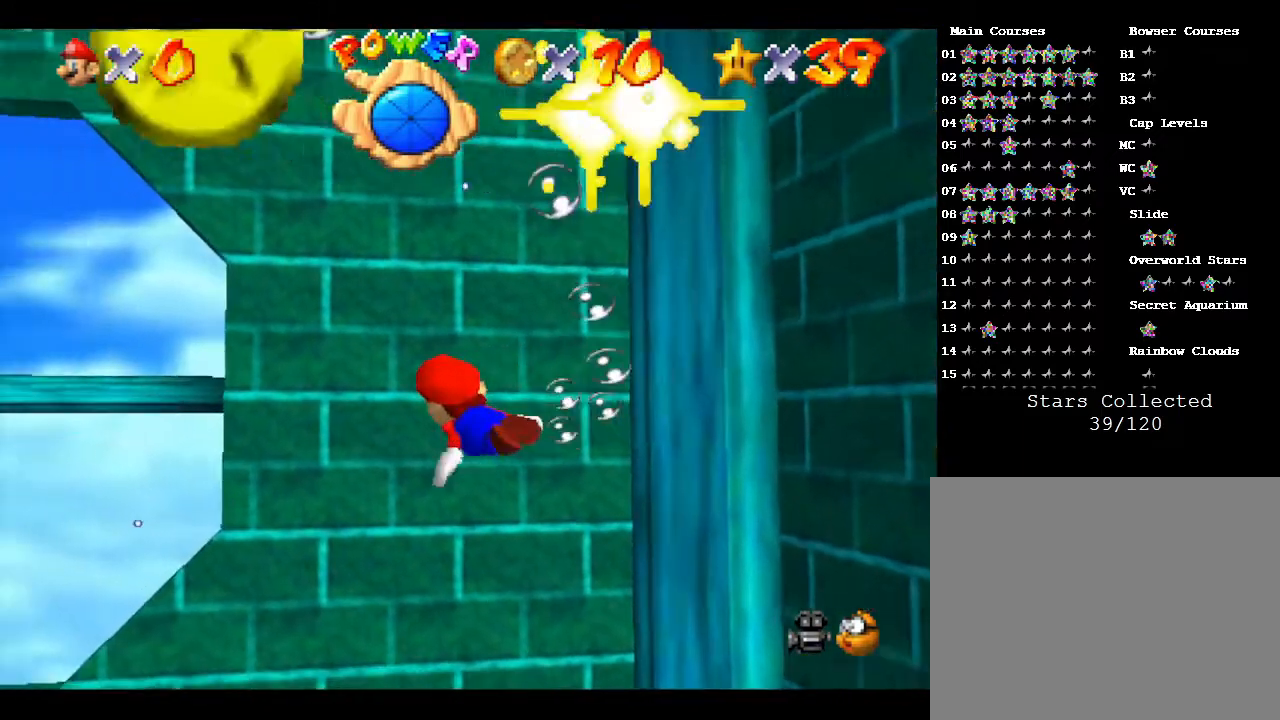
Gameplay with a controller (Nintendo layout); each line is a JSON object with the inputs held at the frame after it. "events" lists button and stick changes between this image and that frame as [ms after this image, input, new state], when the widget could be followed in between. Not read: L3 R3.
{"buttons": ["A"], "left_stick": "center", "events": [[83, "A", "down"], [483, "left_stick", "center"]]}
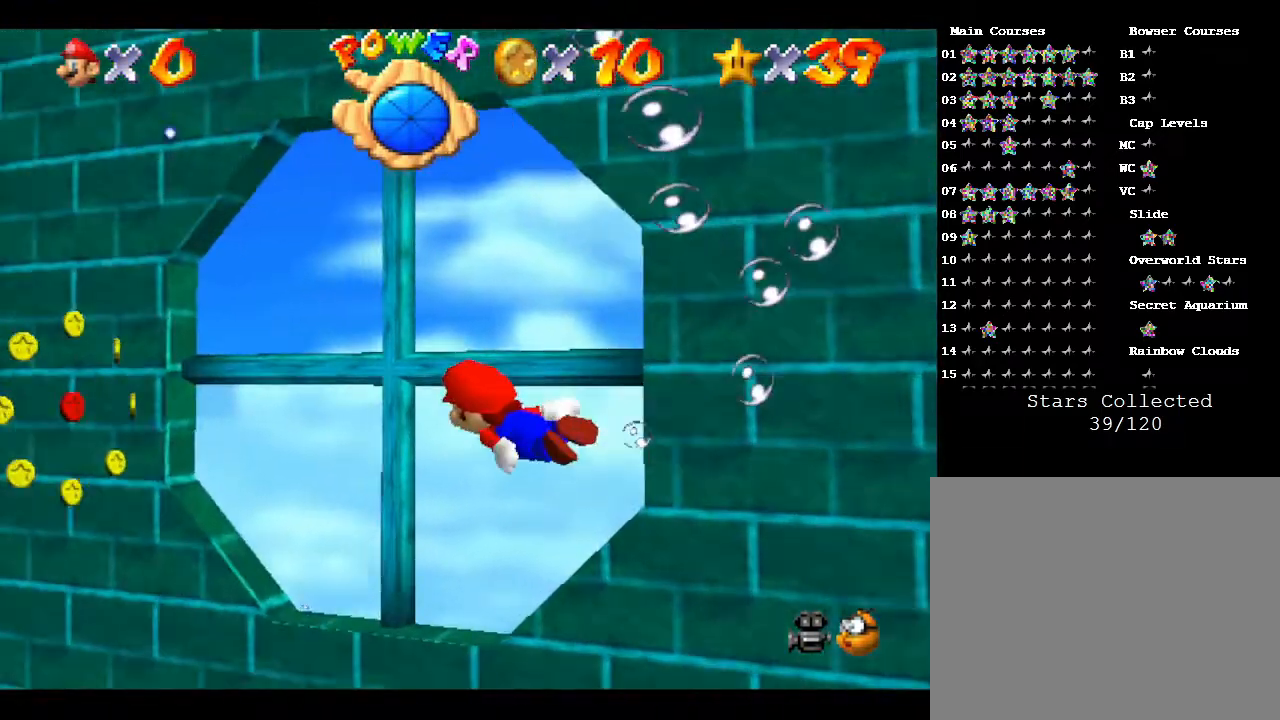
{"buttons": [], "left_stick": "right", "events": [[100, "A", "up"], [233, "left_stick", "right"]]}
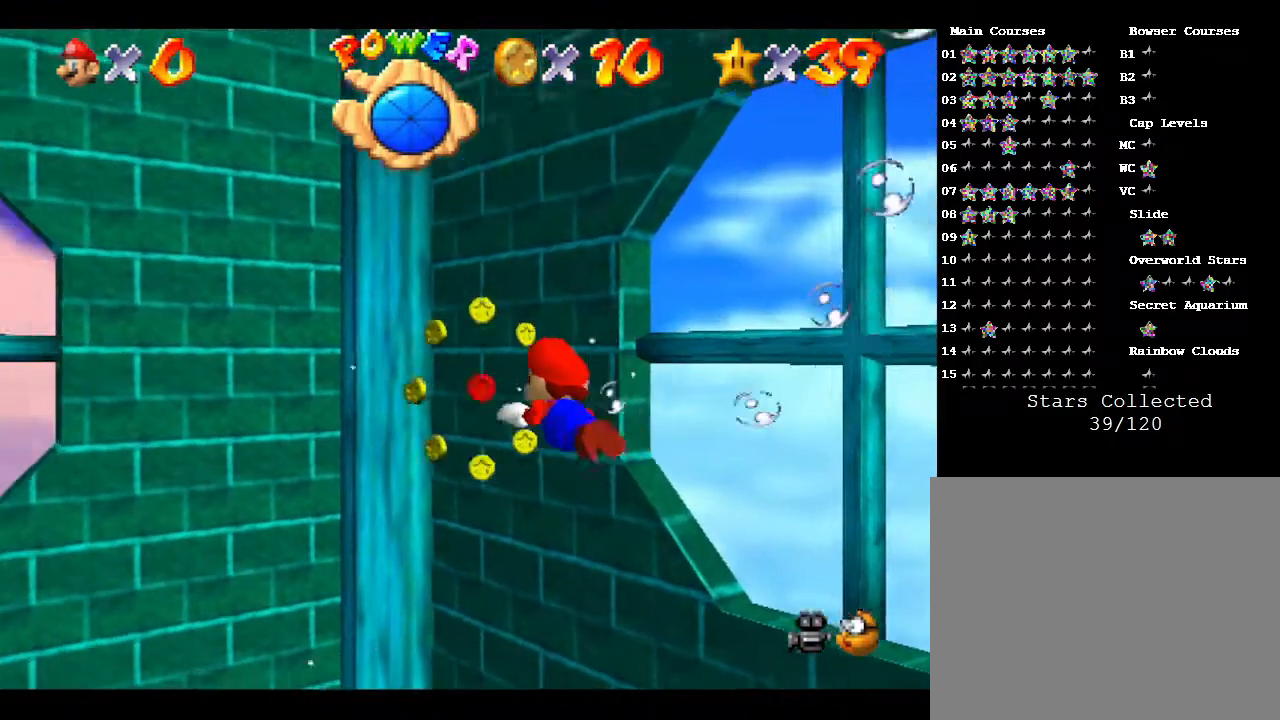
{"buttons": ["A"], "left_stick": "right", "events": [[67, "A", "down"]]}
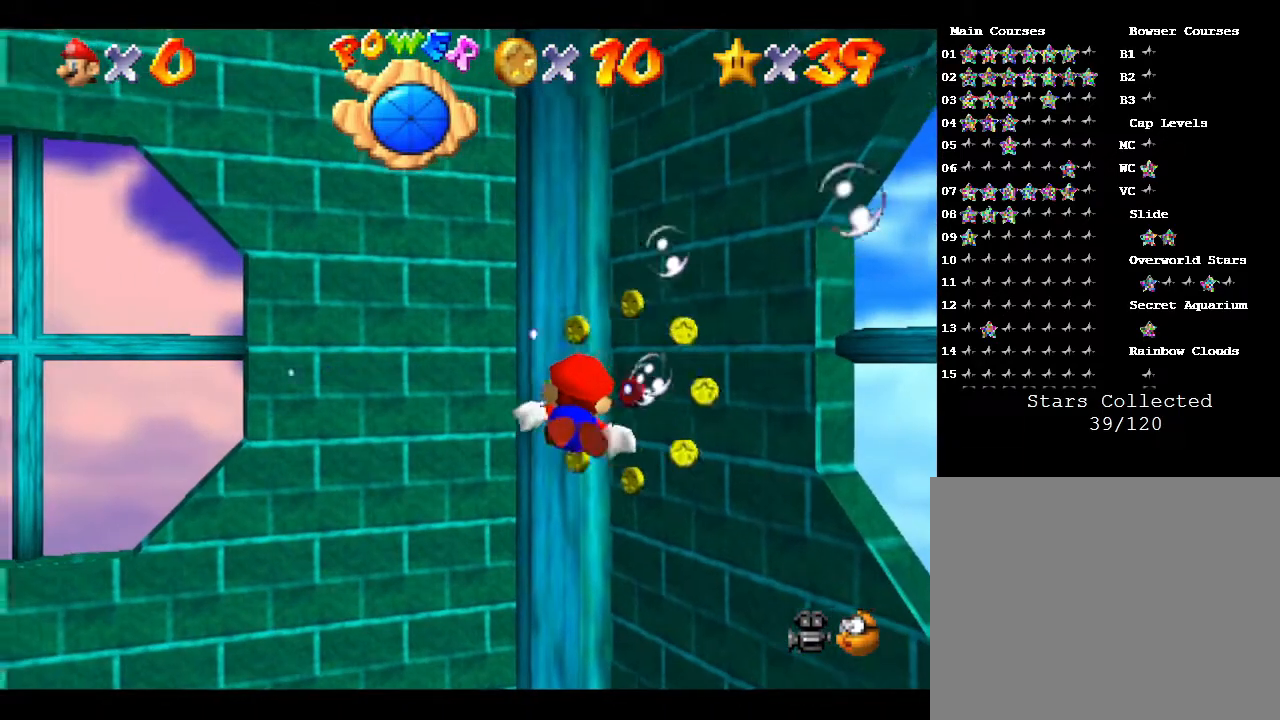
{"buttons": ["A"], "left_stick": "left", "events": [[83, "A", "up"], [150, "left_stick", "center"], [400, "A", "down"], [433, "left_stick", "left"]]}
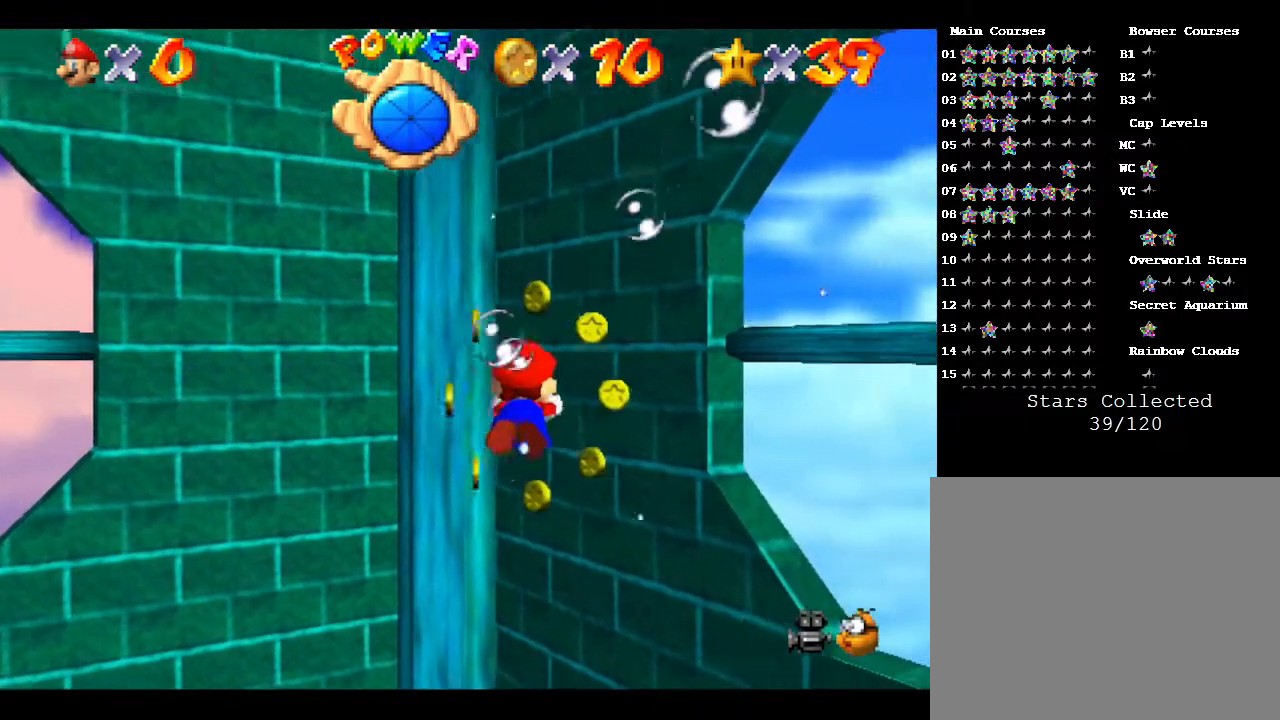
{"buttons": [], "left_stick": "center", "events": [[350, "left_stick", "center"], [383, "A", "up"]]}
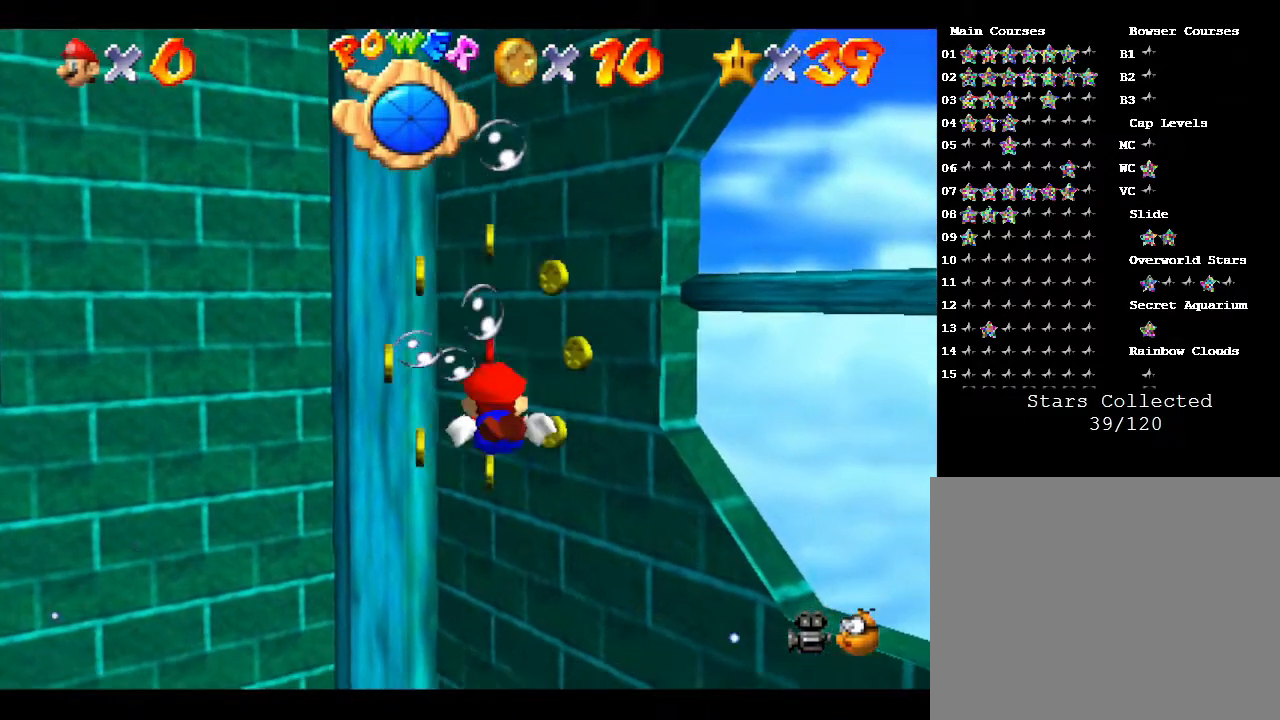
{"buttons": ["A"], "left_stick": "up-left", "events": [[167, "A", "down"], [433, "left_stick", "up-left"]]}
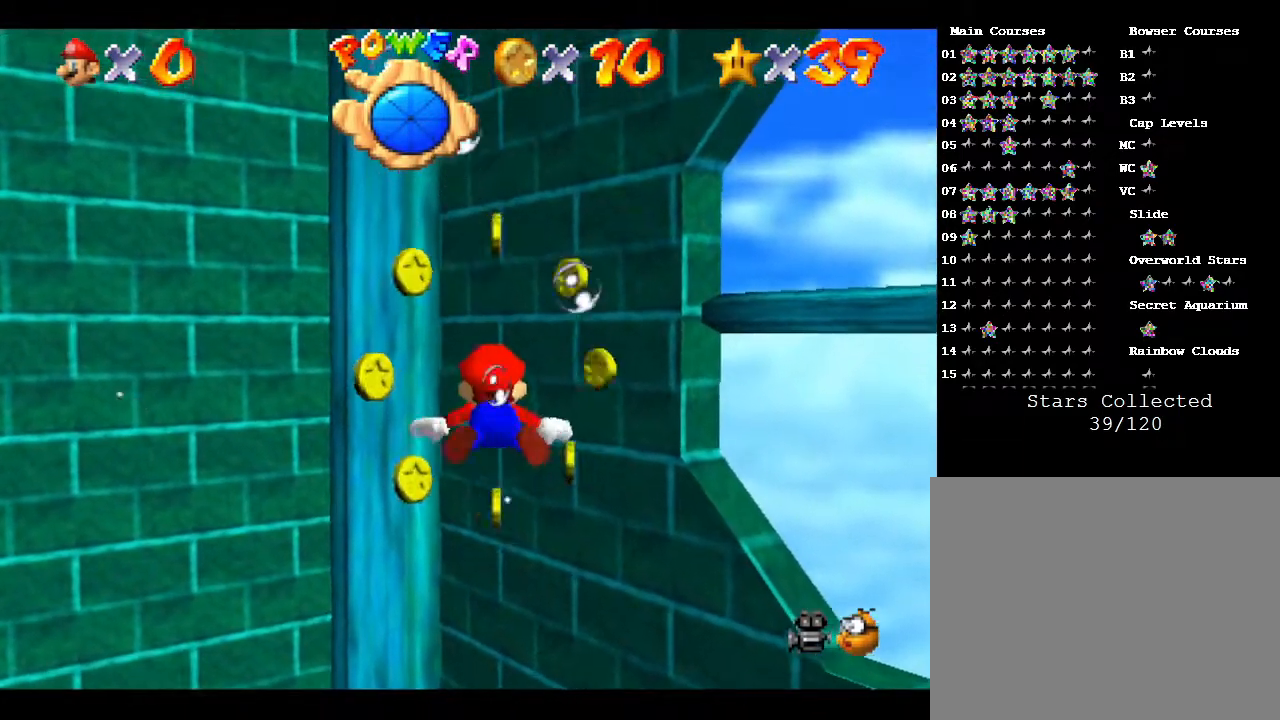
{"buttons": ["A"], "left_stick": "center", "events": [[133, "A", "up"], [200, "left_stick", "center"], [367, "A", "down"]]}
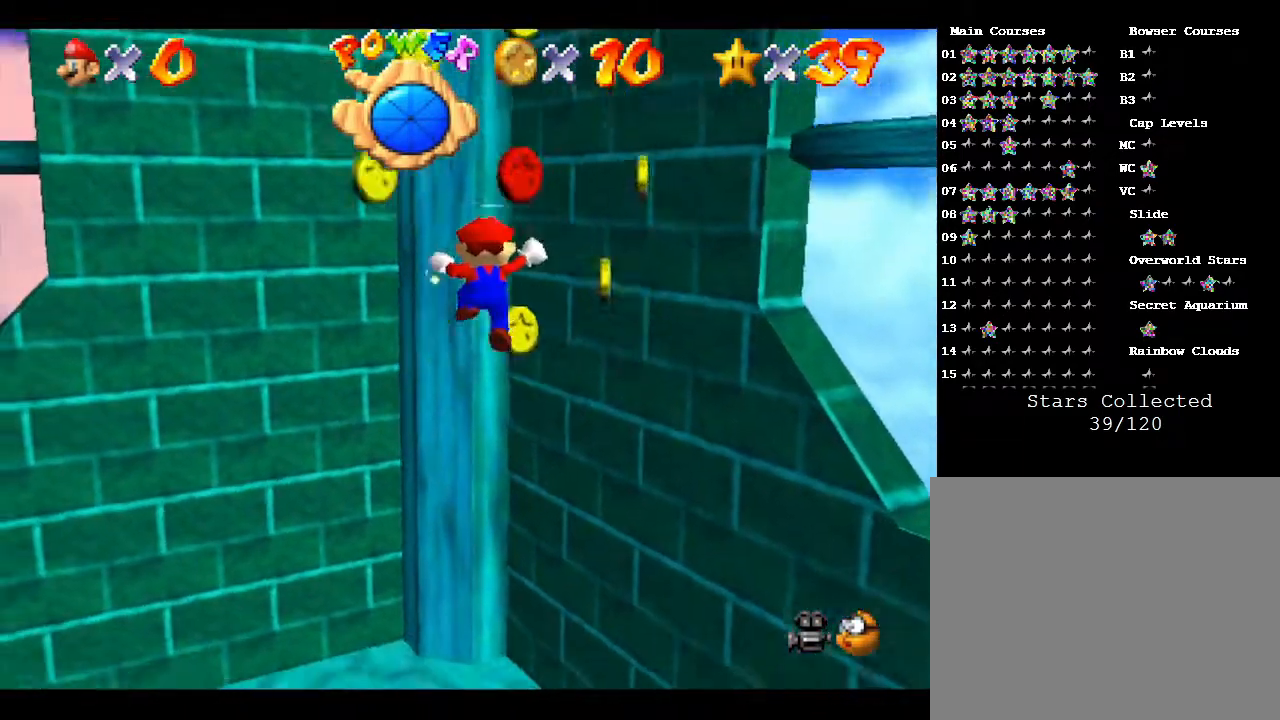
{"buttons": [], "left_stick": "center", "events": [[117, "left_stick", "up-left"], [233, "left_stick", "up"], [267, "A", "up"], [367, "left_stick", "center"]]}
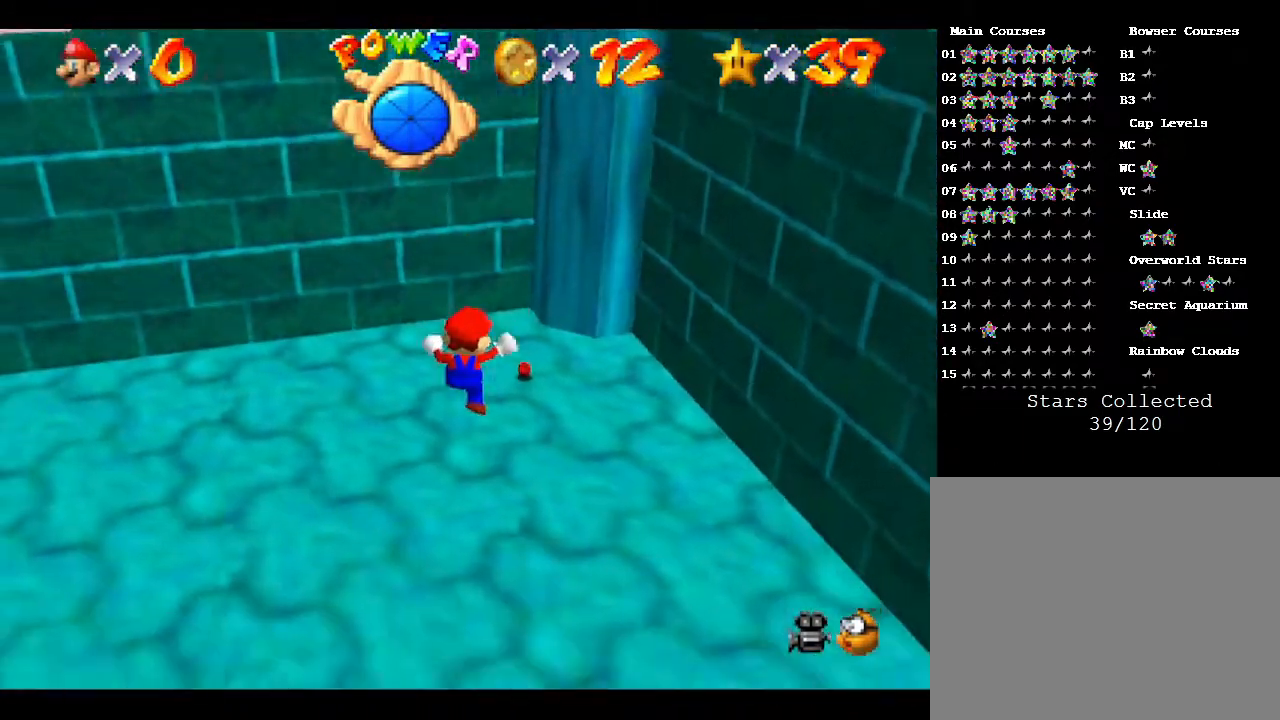
{"buttons": ["B"], "left_stick": "up", "events": [[217, "B", "down"], [217, "left_stick", "up"], [333, "B", "up"], [383, "B", "down"]]}
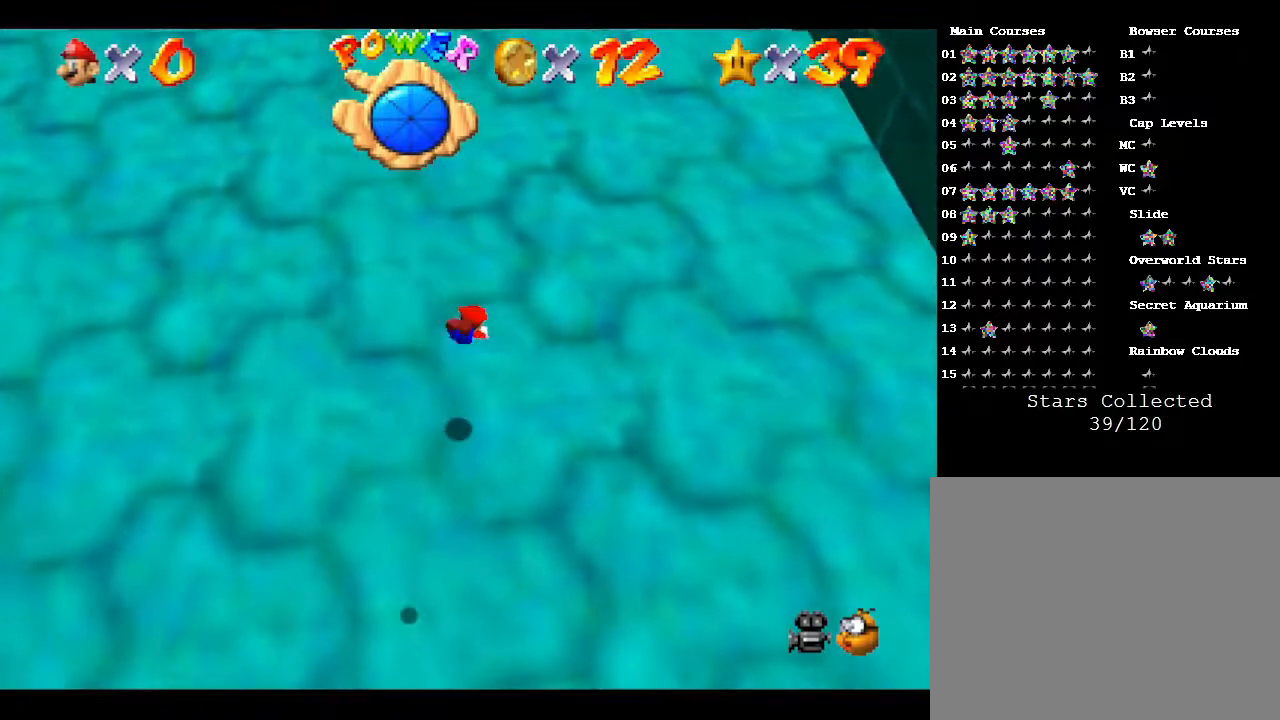
{"buttons": [], "left_stick": "up-right", "events": [[33, "B", "up"], [167, "B", "down"], [283, "left_stick", "up-right"], [317, "B", "up"], [350, "B", "down"], [450, "B", "up"]]}
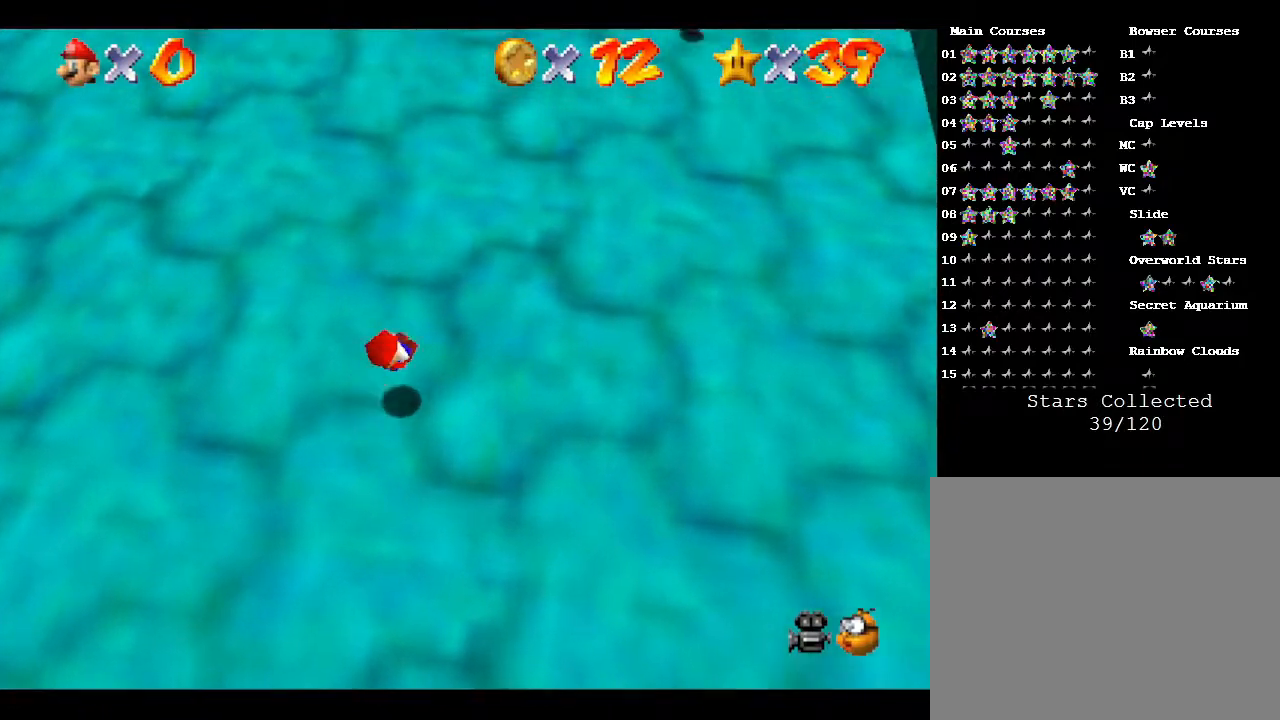
{"buttons": [], "left_stick": "right", "events": [[500, "left_stick", "right"]]}
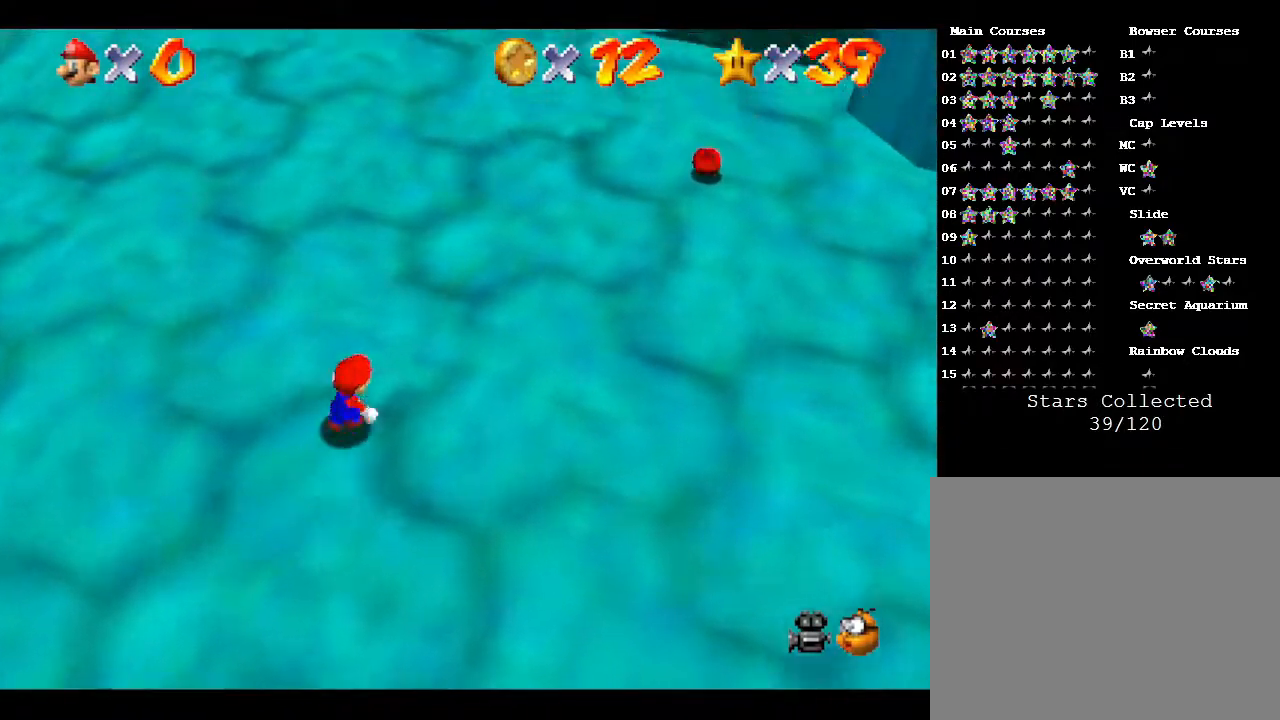
{"buttons": [], "left_stick": "right", "events": []}
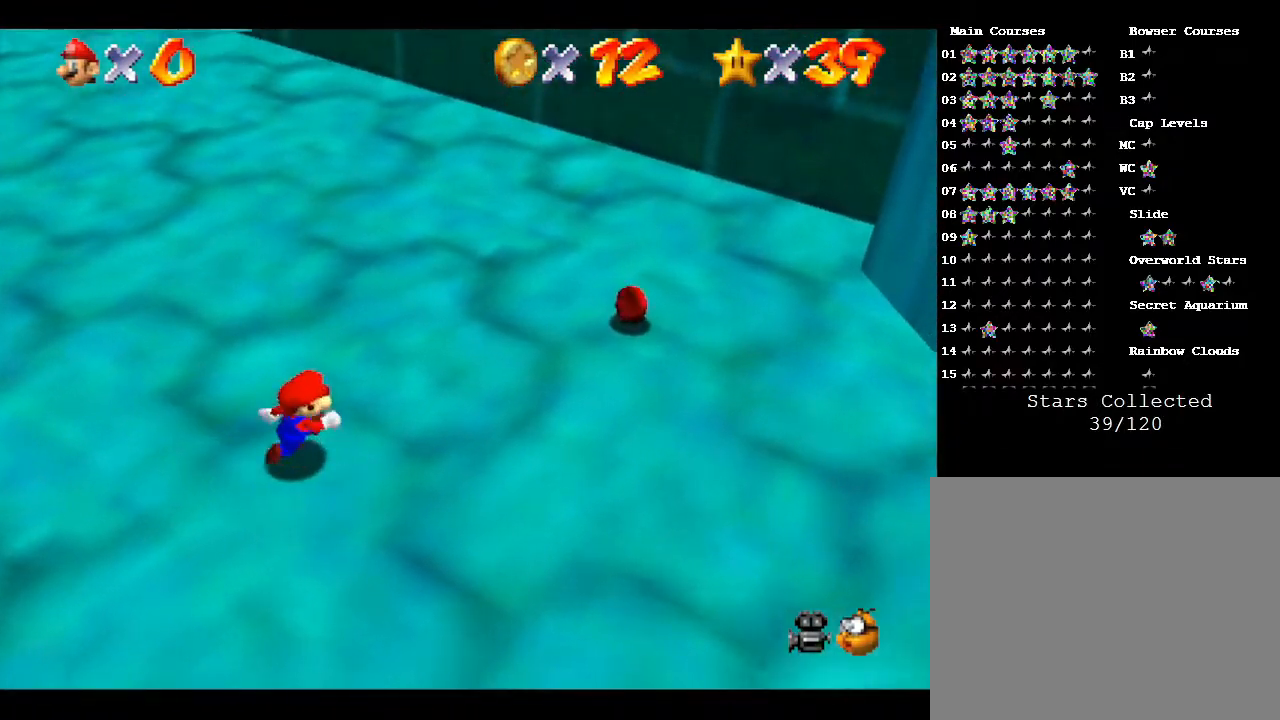
{"buttons": [], "left_stick": "down", "events": [[483, "left_stick", "down"]]}
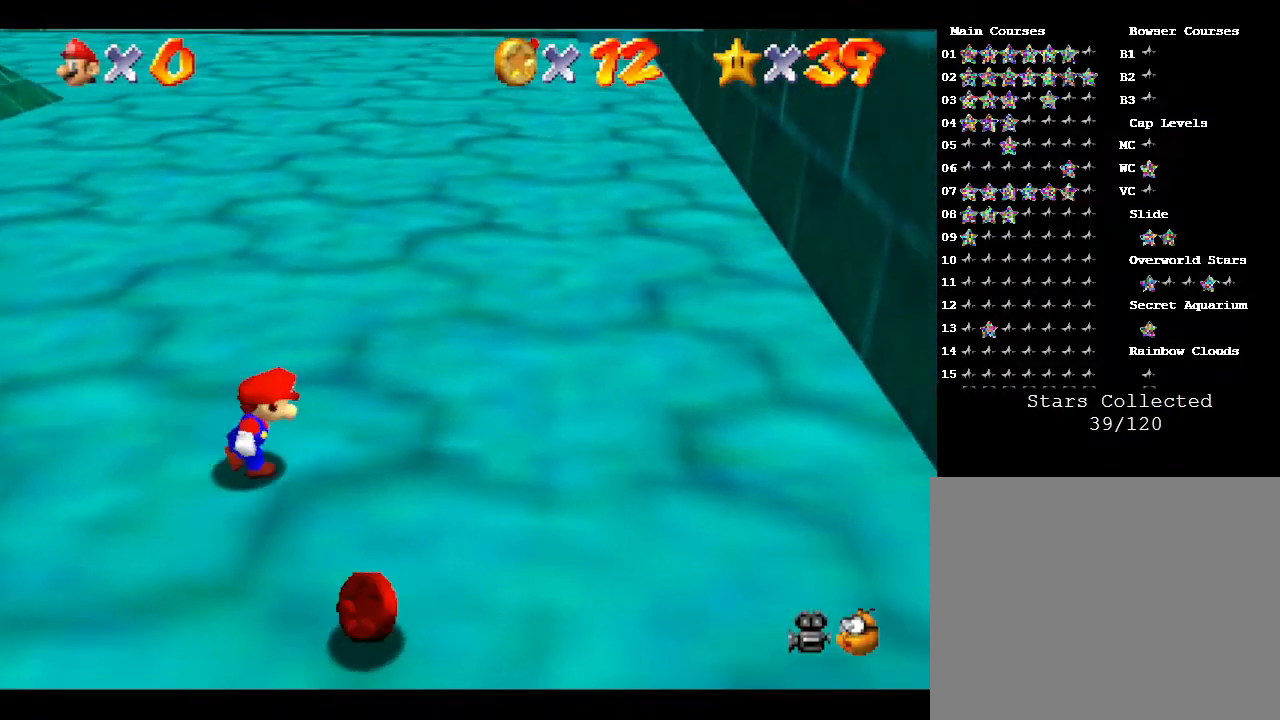
{"buttons": [], "left_stick": "down-left", "events": [[83, "left_stick", "down-left"]]}
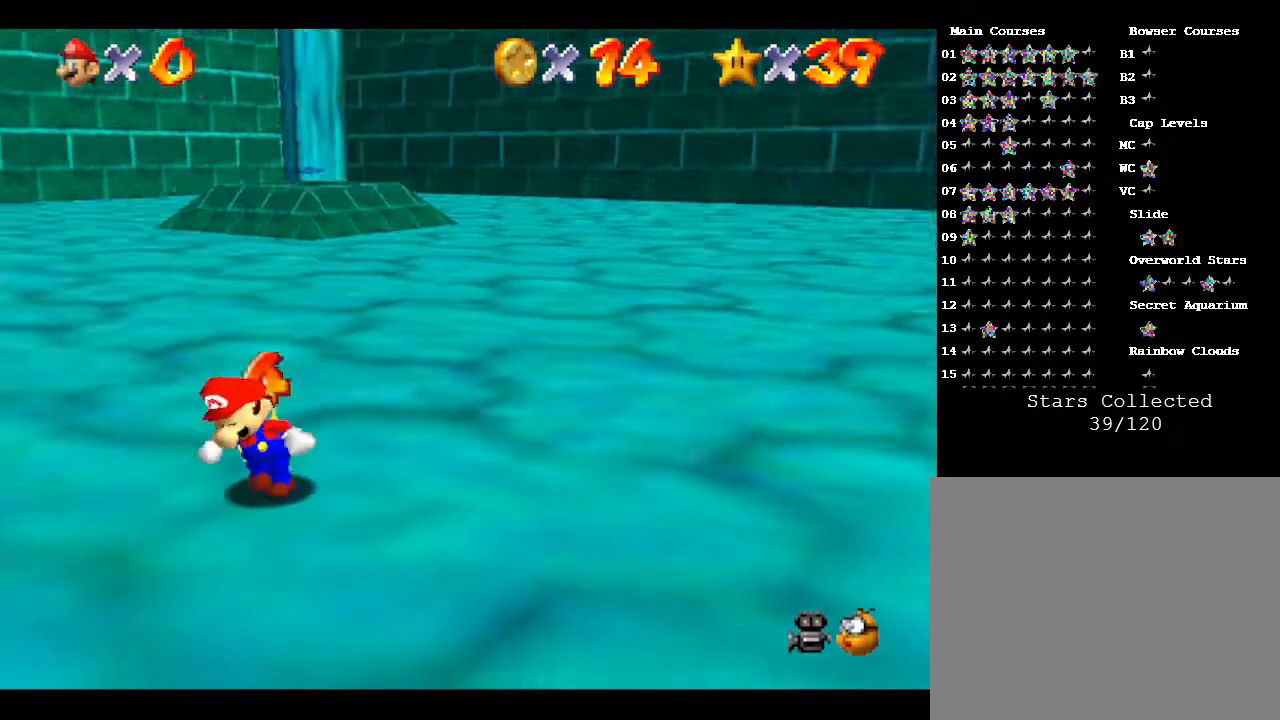
{"buttons": ["B"], "left_stick": "up", "events": [[17, "left_stick", "left"], [117, "left_stick", "up-left"], [233, "left_stick", "up"], [383, "B", "down"]]}
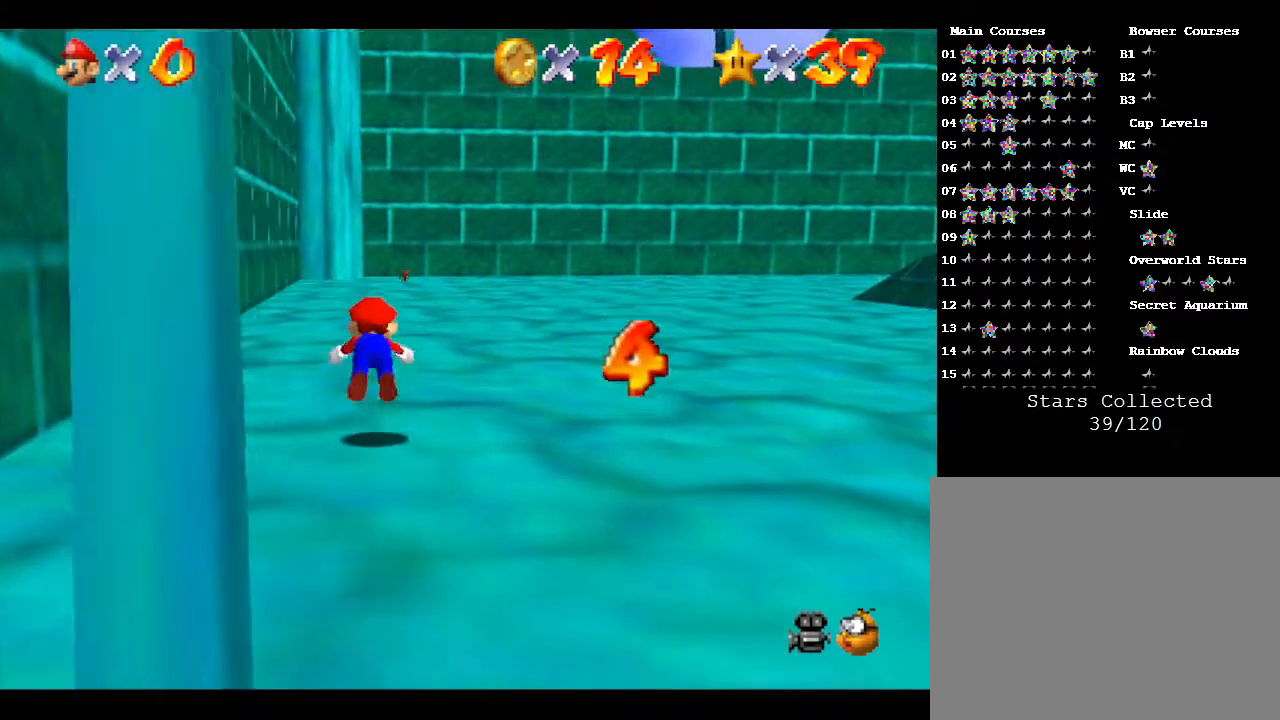
{"buttons": [], "left_stick": "up", "events": [[33, "B", "up"], [283, "B", "down"], [450, "B", "up"]]}
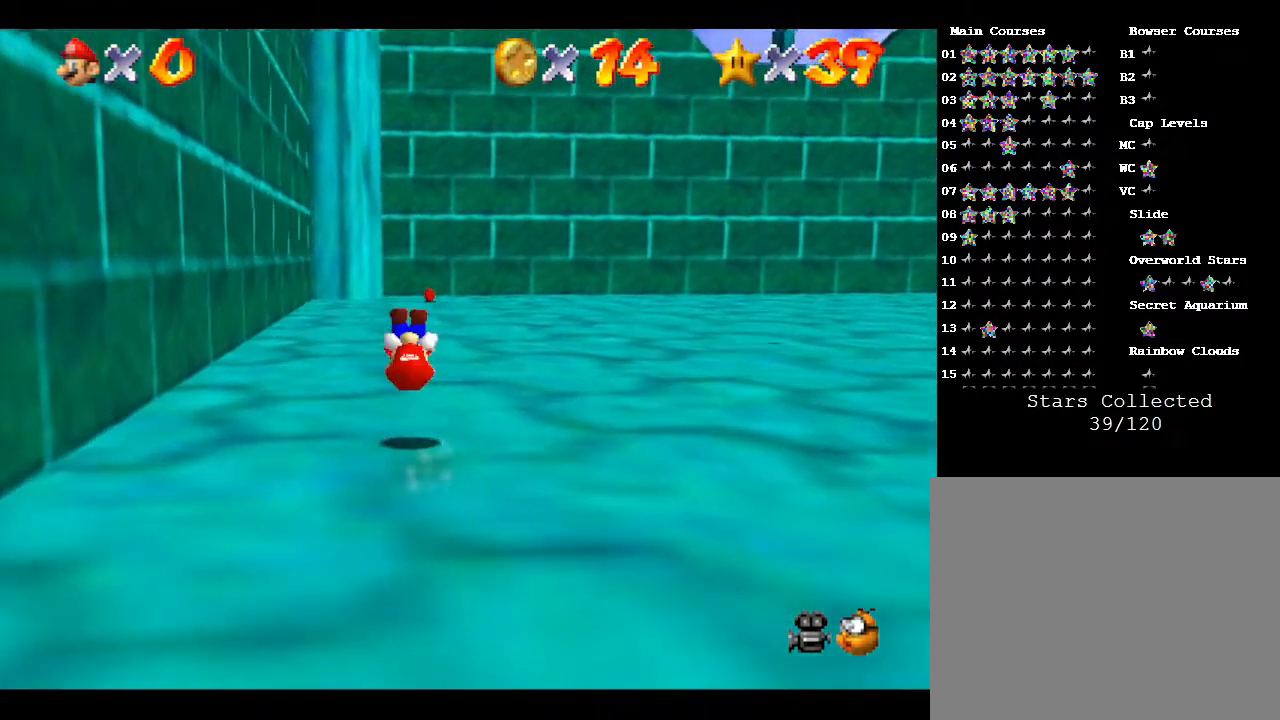
{"buttons": [], "left_stick": "up", "events": [[400, "B", "down"], [467, "B", "up"]]}
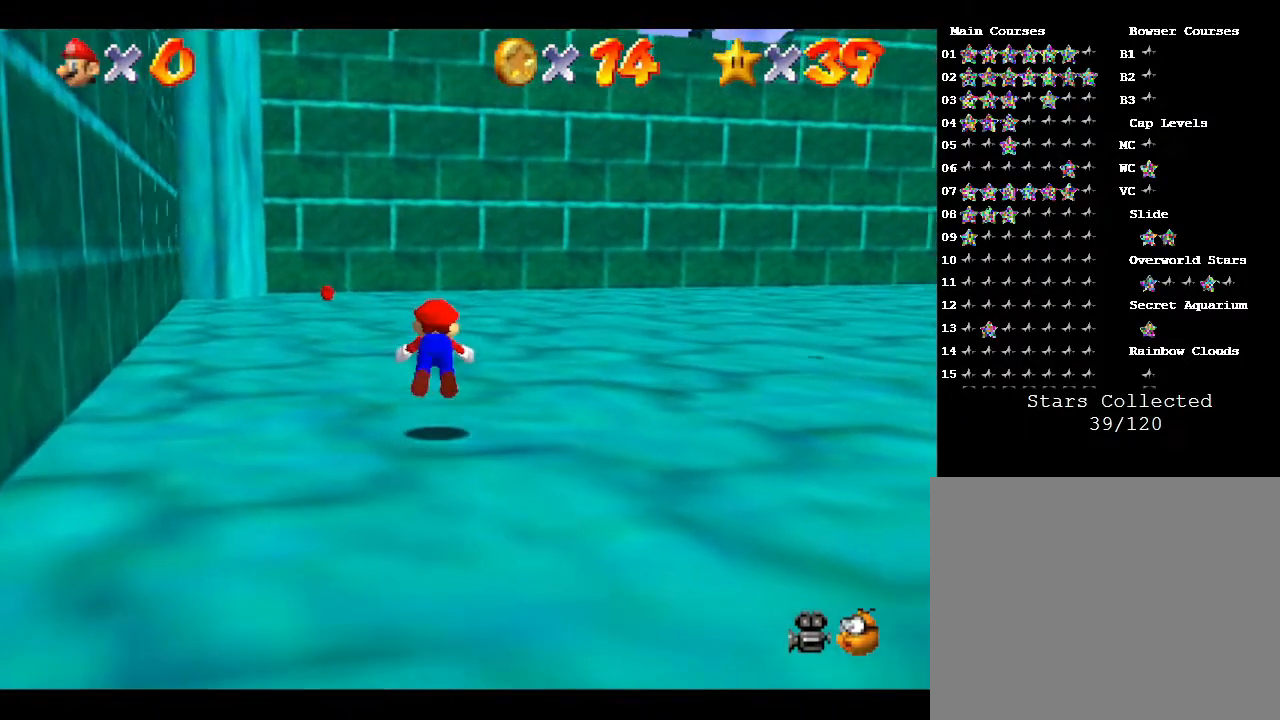
{"buttons": [], "left_stick": "up-left", "events": [[183, "left_stick", "up-left"], [300, "B", "down"], [433, "B", "up"]]}
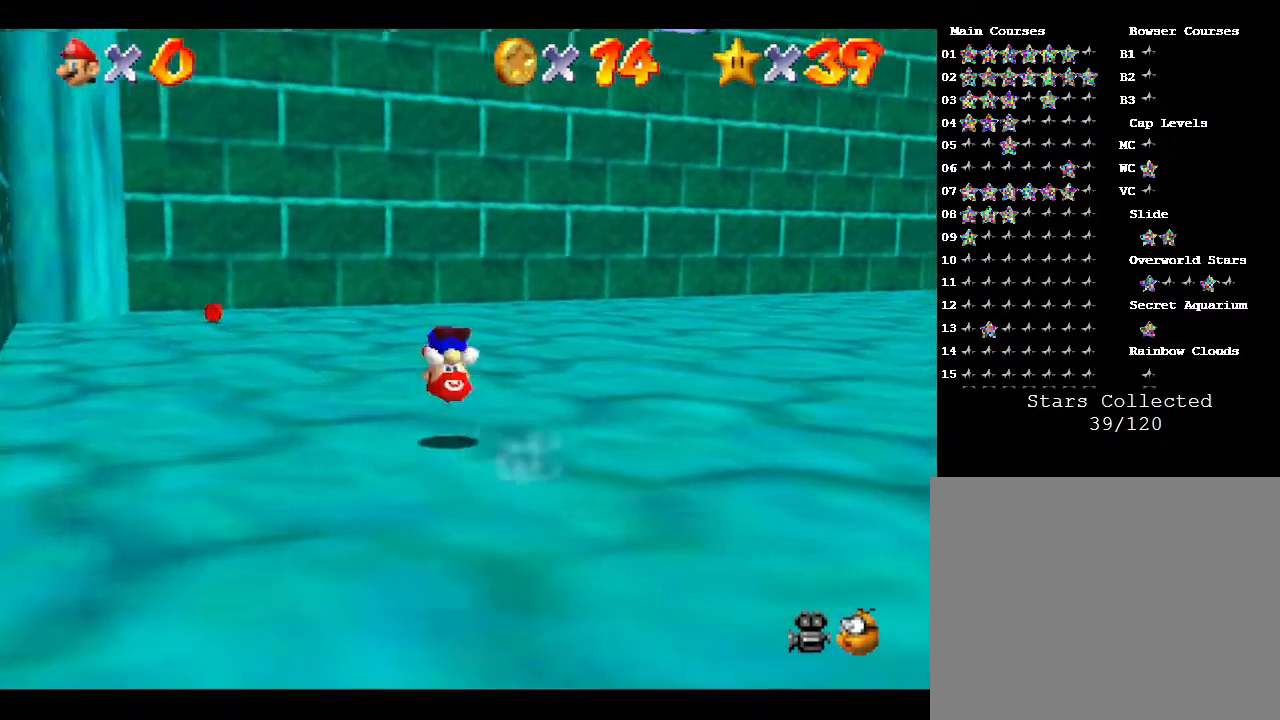
{"buttons": [], "left_stick": "up-left", "events": [[367, "B", "down"], [500, "B", "up"]]}
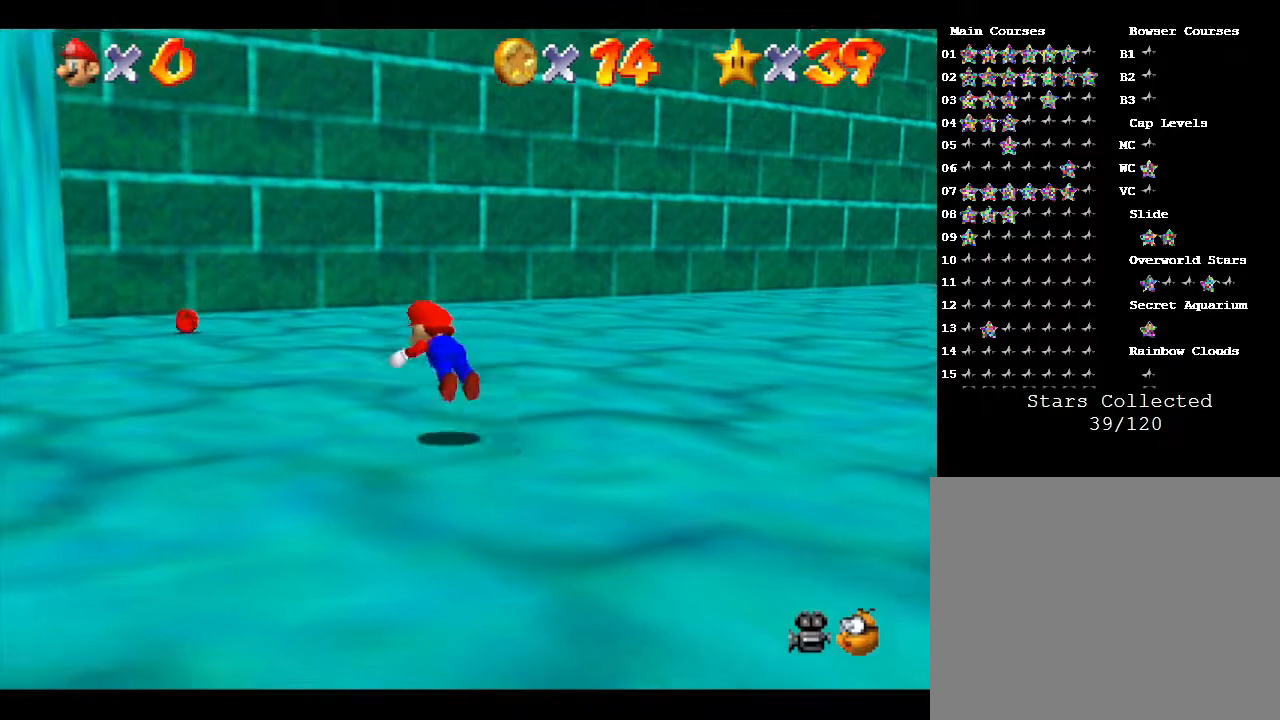
{"buttons": [], "left_stick": "up-left", "events": [[317, "B", "down"], [467, "B", "up"]]}
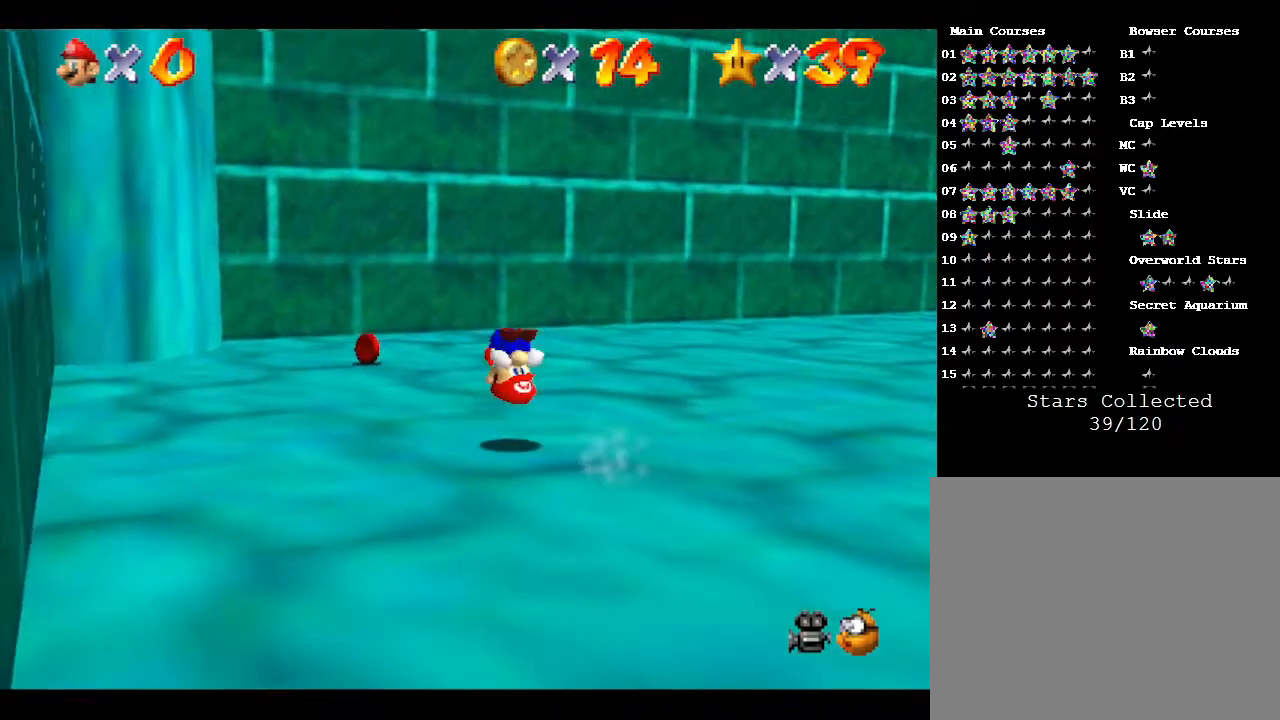
{"buttons": [], "left_stick": "up-left", "events": []}
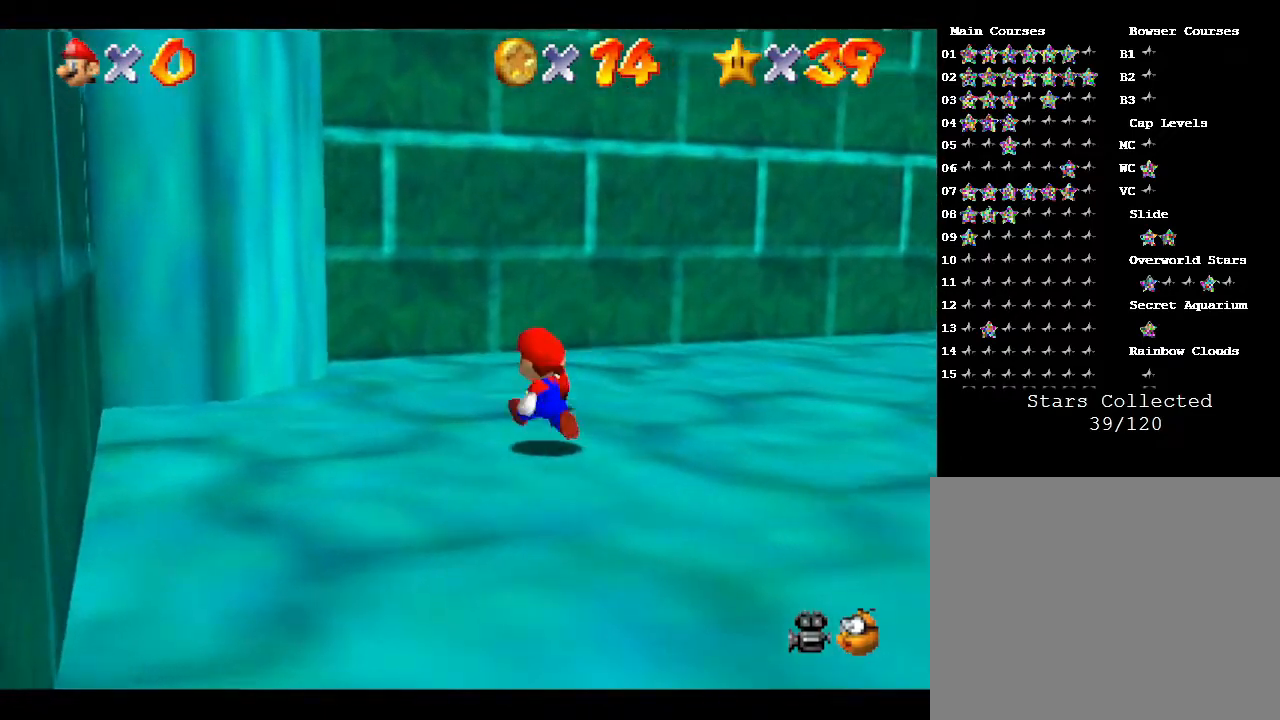
{"buttons": ["B"], "left_stick": "up-right", "events": [[150, "left_stick", "up"], [300, "left_stick", "up-right"], [483, "B", "down"]]}
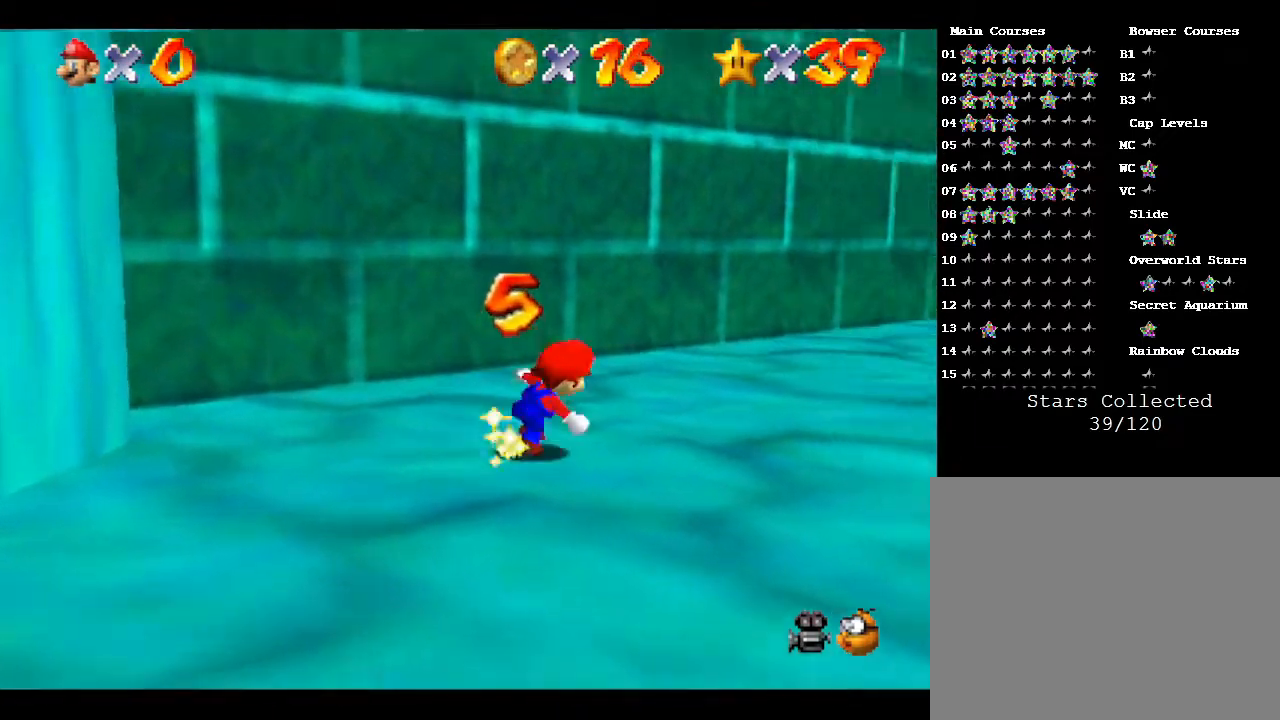
{"buttons": ["B"], "left_stick": "up", "events": [[217, "B", "up"], [400, "B", "down"], [467, "left_stick", "up"]]}
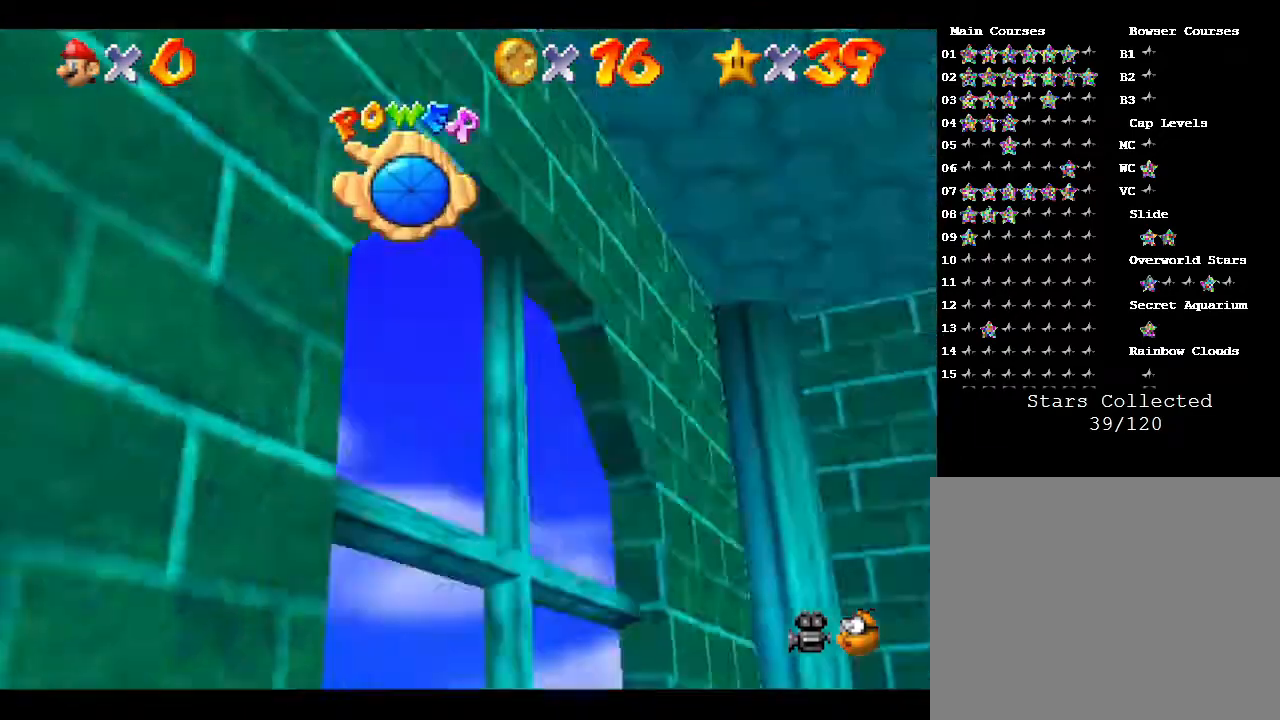
{"buttons": [], "left_stick": "up", "events": [[33, "B", "up"]]}
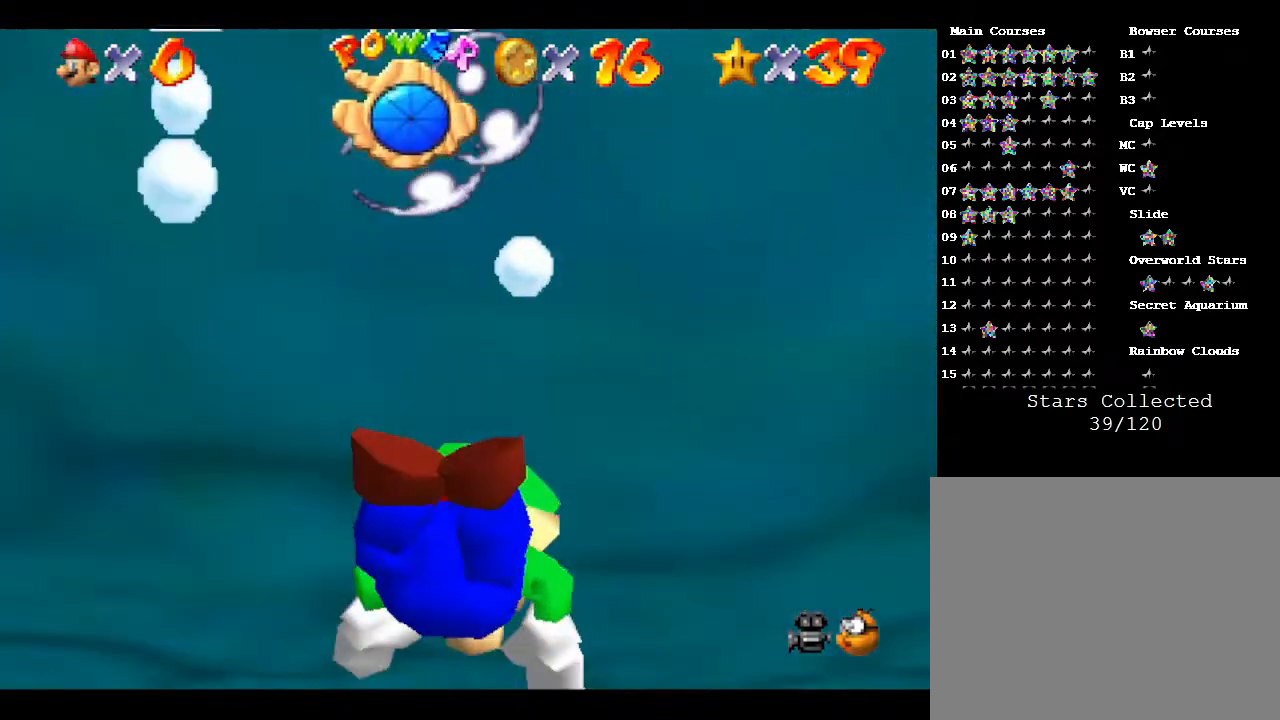
{"buttons": [], "left_stick": "right", "events": [[33, "left_stick", "up-right"], [133, "A", "down"], [133, "left_stick", "right"], [483, "A", "up"]]}
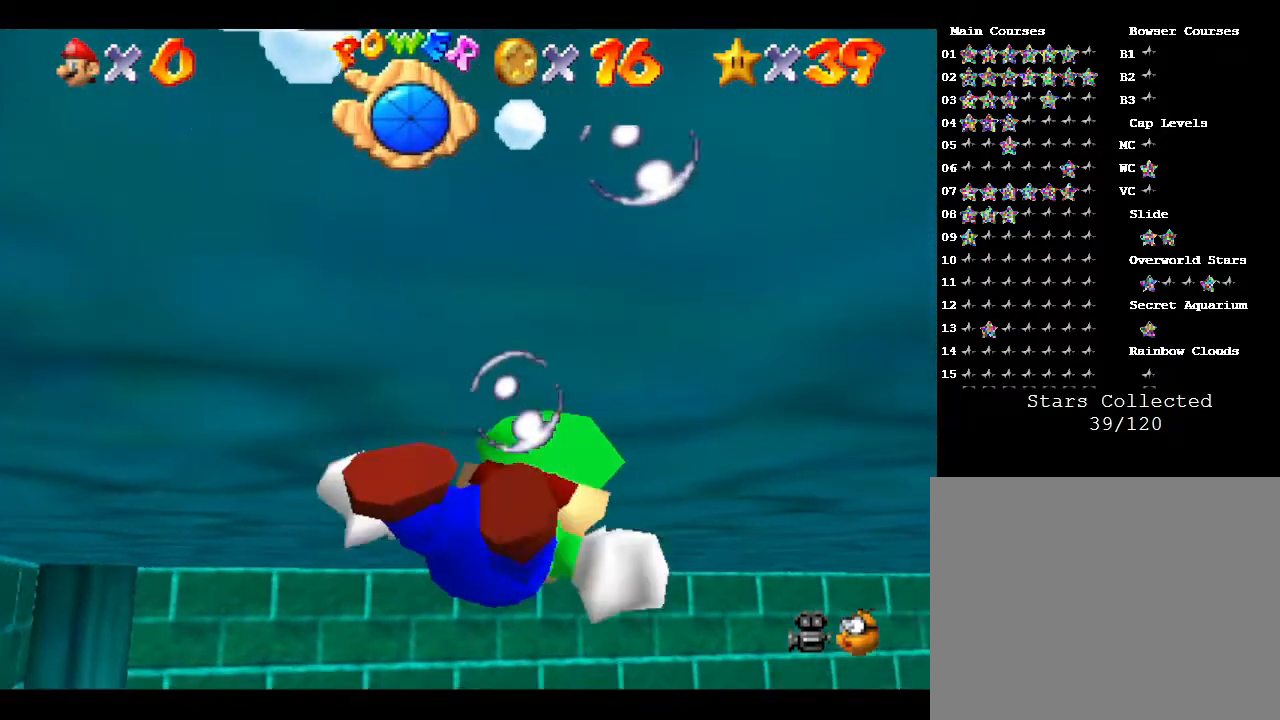
{"buttons": ["A"], "left_stick": "up-right", "events": [[50, "left_stick", "up-right"], [267, "A", "down"]]}
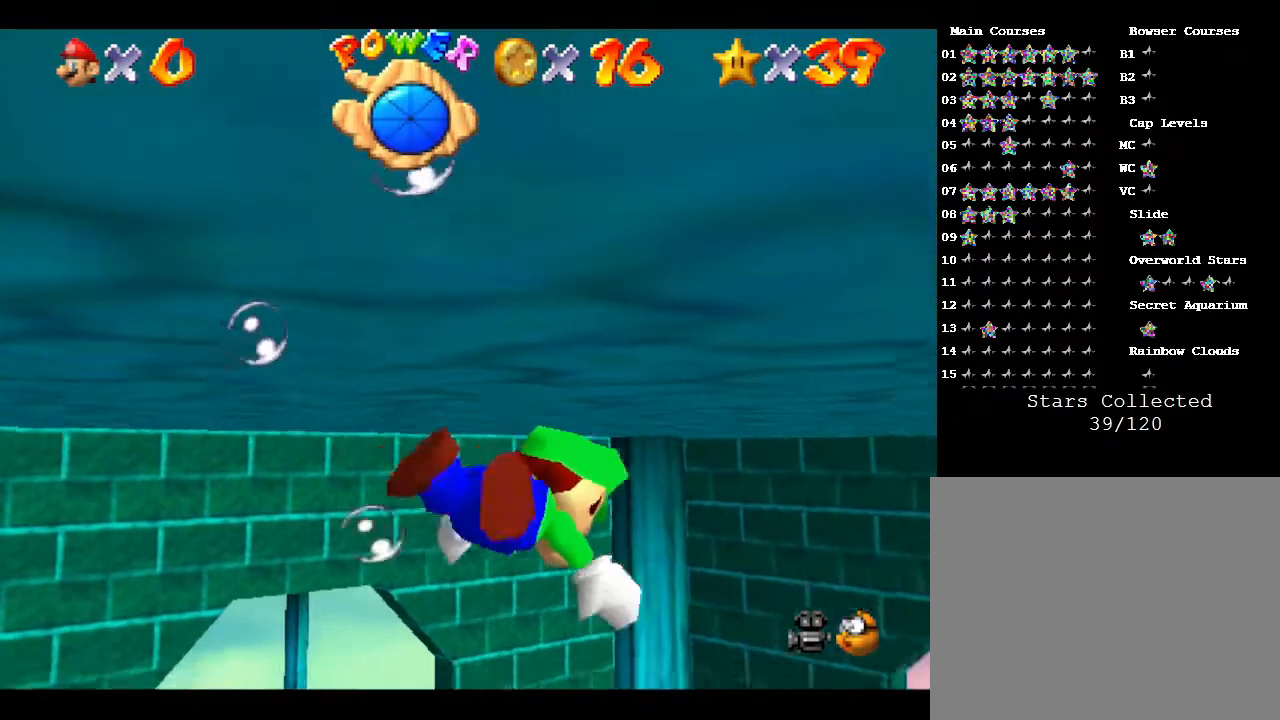
{"buttons": [], "left_stick": "up", "events": [[367, "A", "up"], [483, "left_stick", "up"]]}
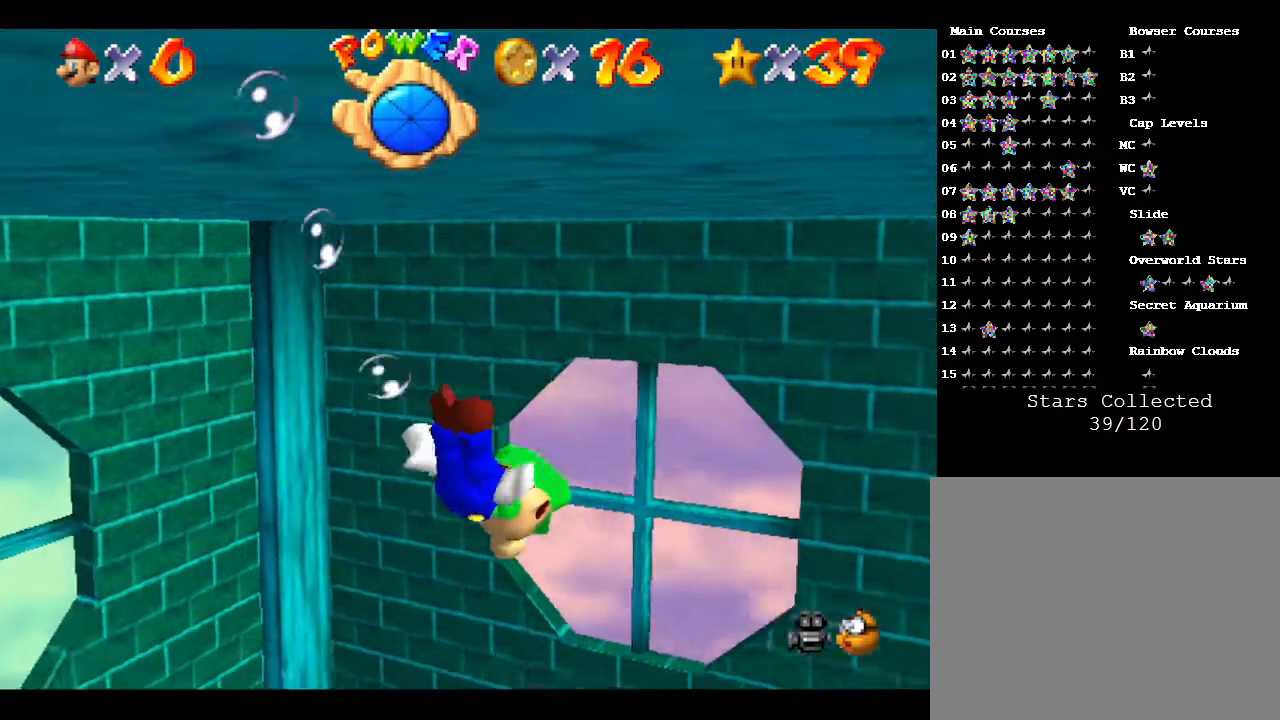
{"buttons": [], "left_stick": "center", "events": [[67, "A", "down"], [100, "left_stick", "center"], [450, "A", "up"]]}
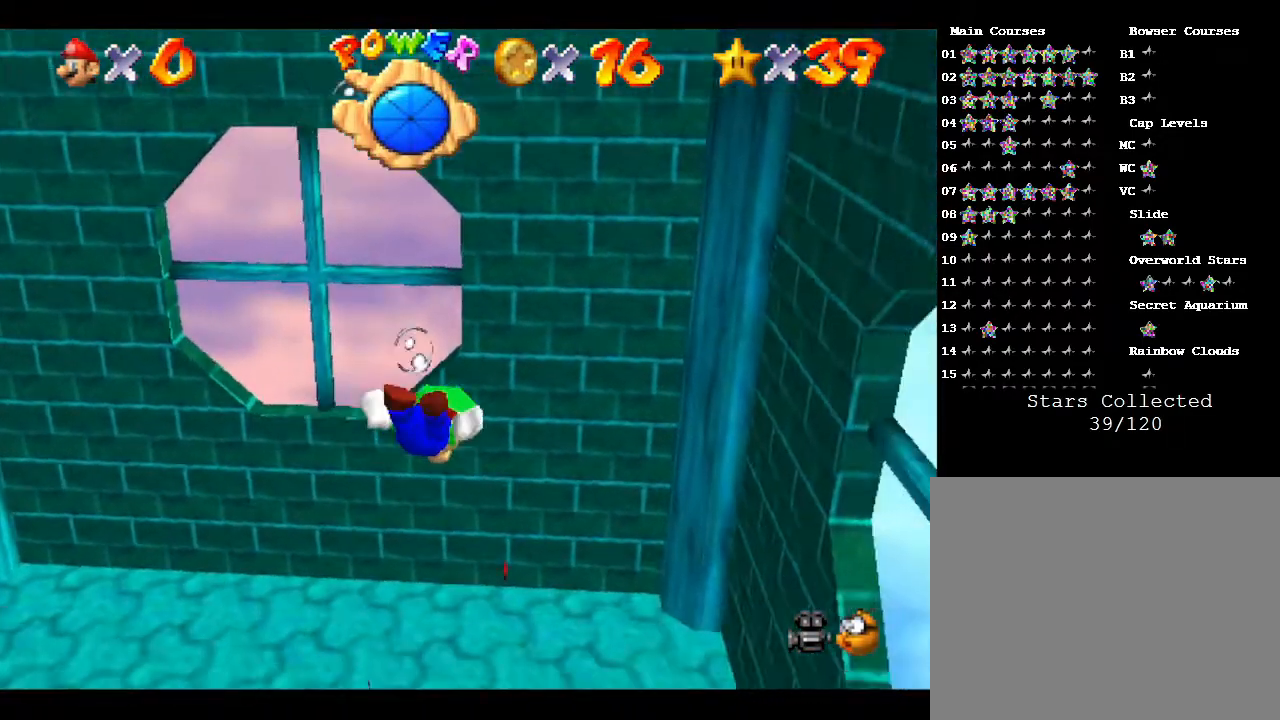
{"buttons": ["A"], "left_stick": "up", "events": [[133, "left_stick", "left"], [233, "left_stick", "up"], [317, "A", "down"]]}
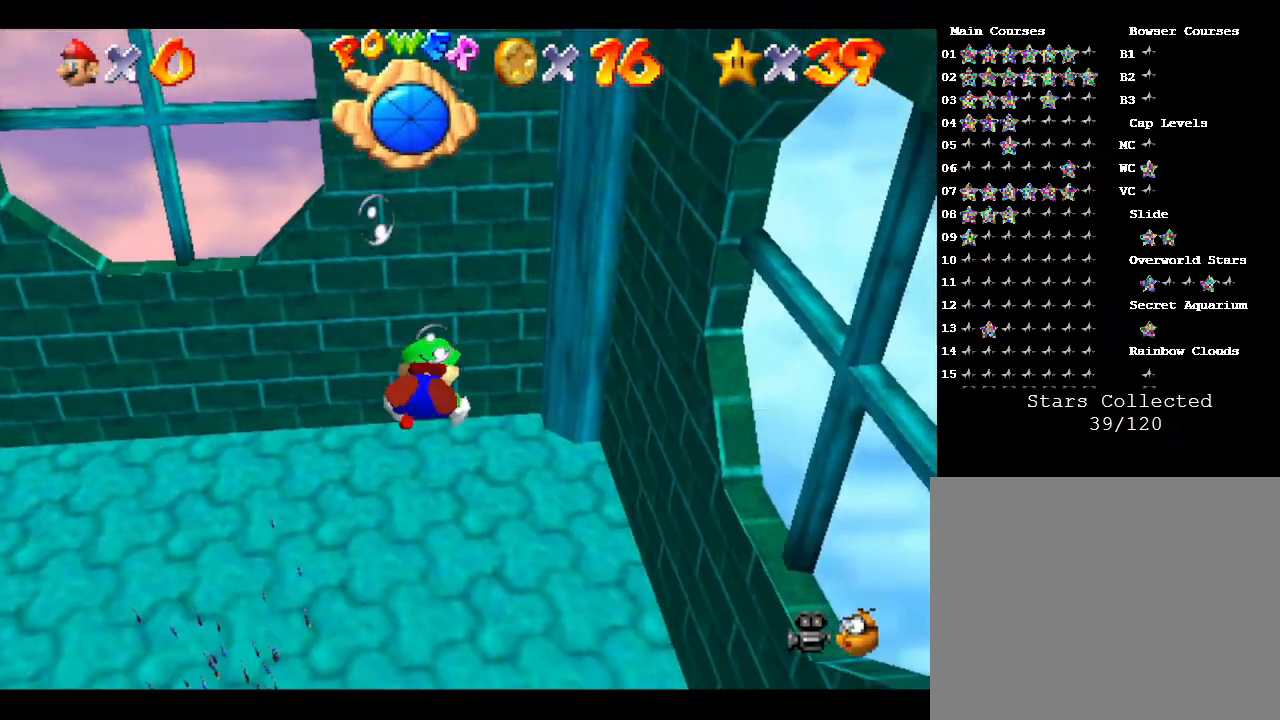
{"buttons": [], "left_stick": "center", "events": [[50, "left_stick", "up-left"], [117, "A", "up"], [217, "left_stick", "center"]]}